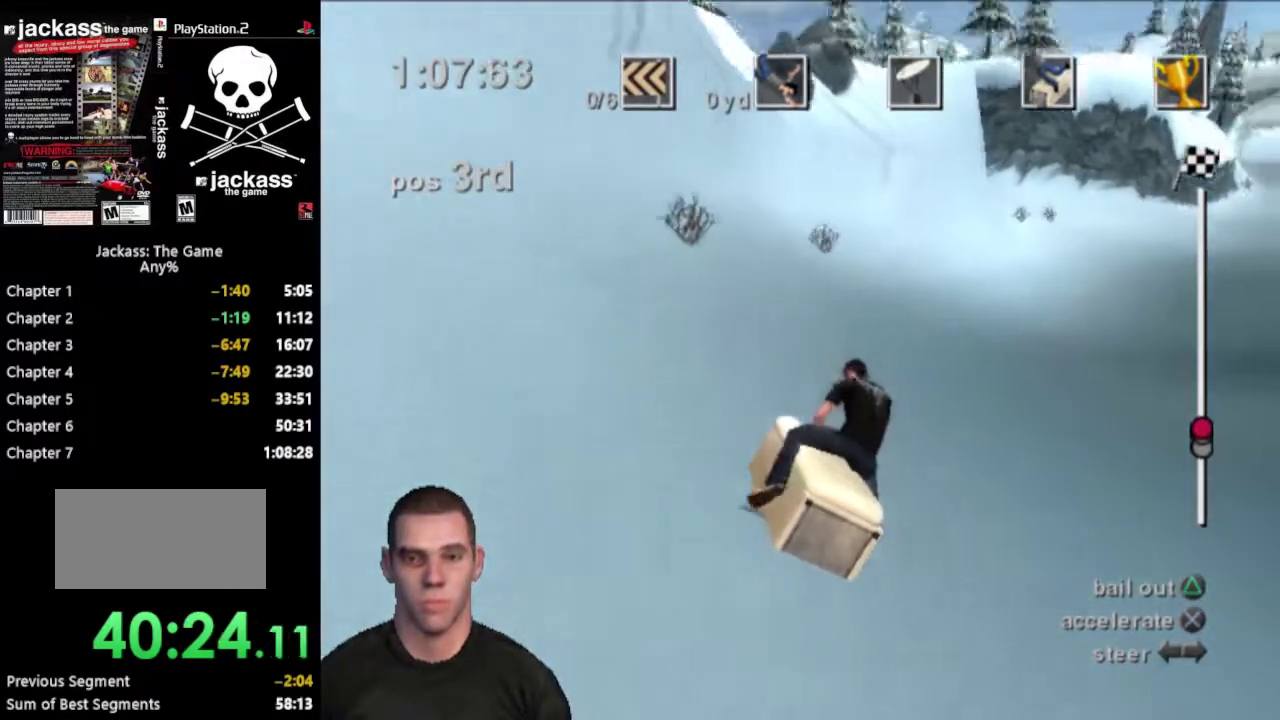
Gameplay with a controller (PlayStation layout); each line is a JSON object with the inputs held at the frame after it. "events" lists button and stick changes between this image and that frame as [ms after this image, input, new state], when the widget could be followed in between. Not read: L3 R3.
{"buttons": ["CROSS"], "events": []}
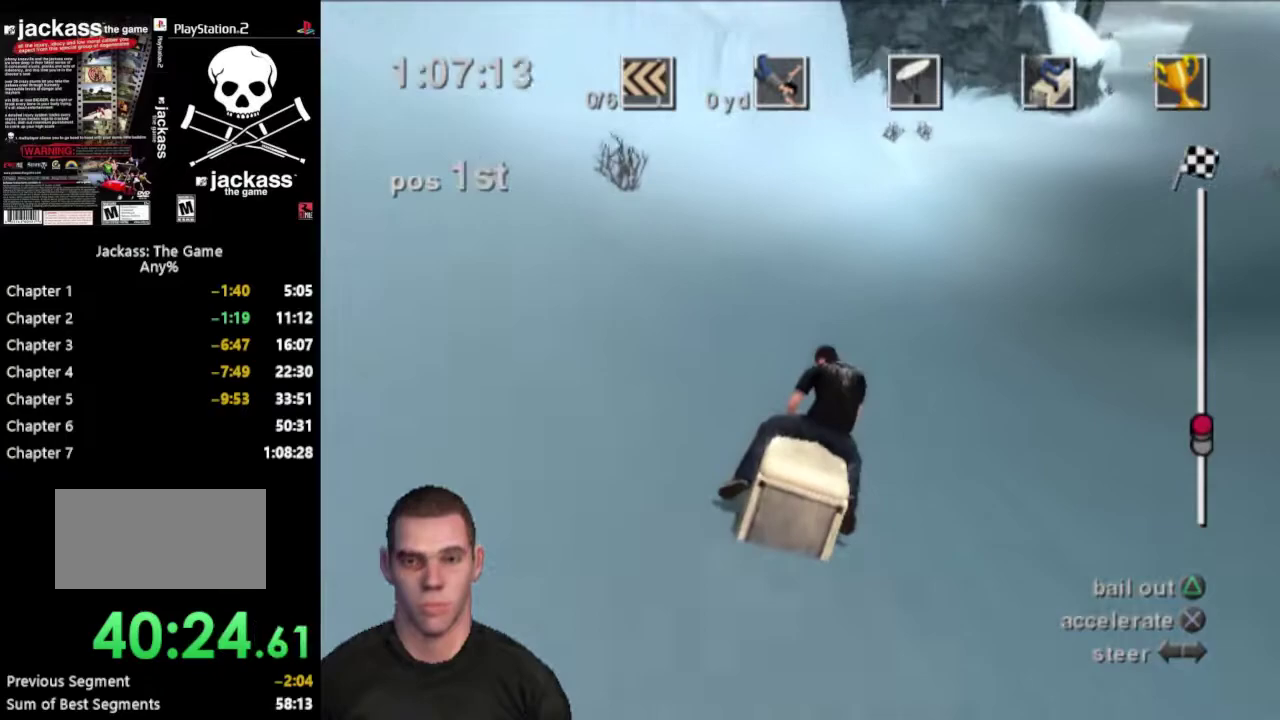
{"buttons": ["CROSS"], "events": []}
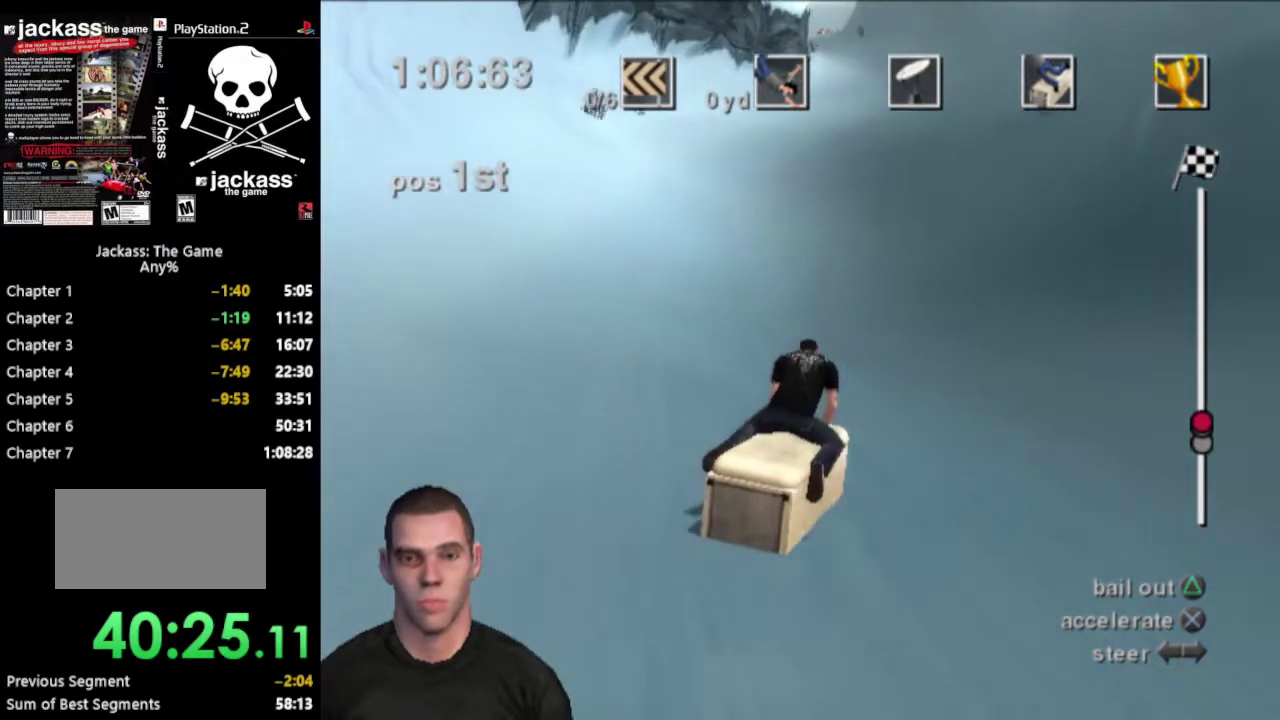
{"buttons": ["CROSS"], "events": []}
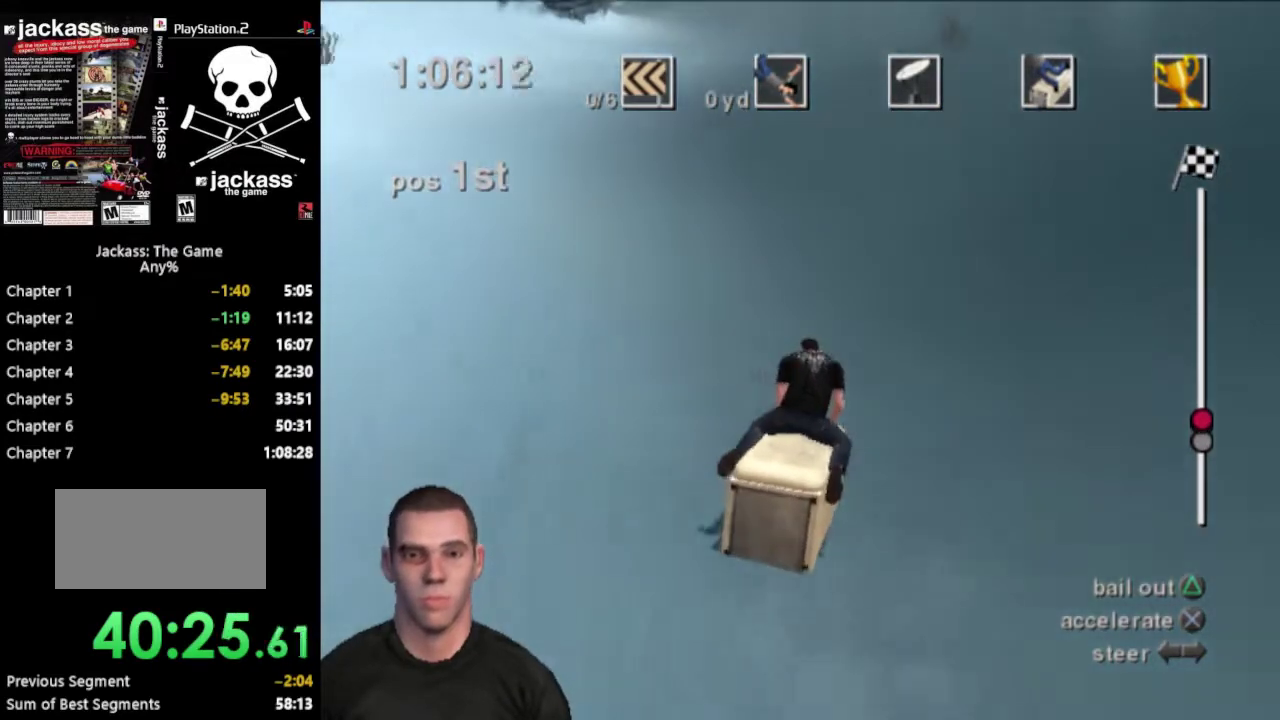
{"buttons": ["CROSS"], "events": []}
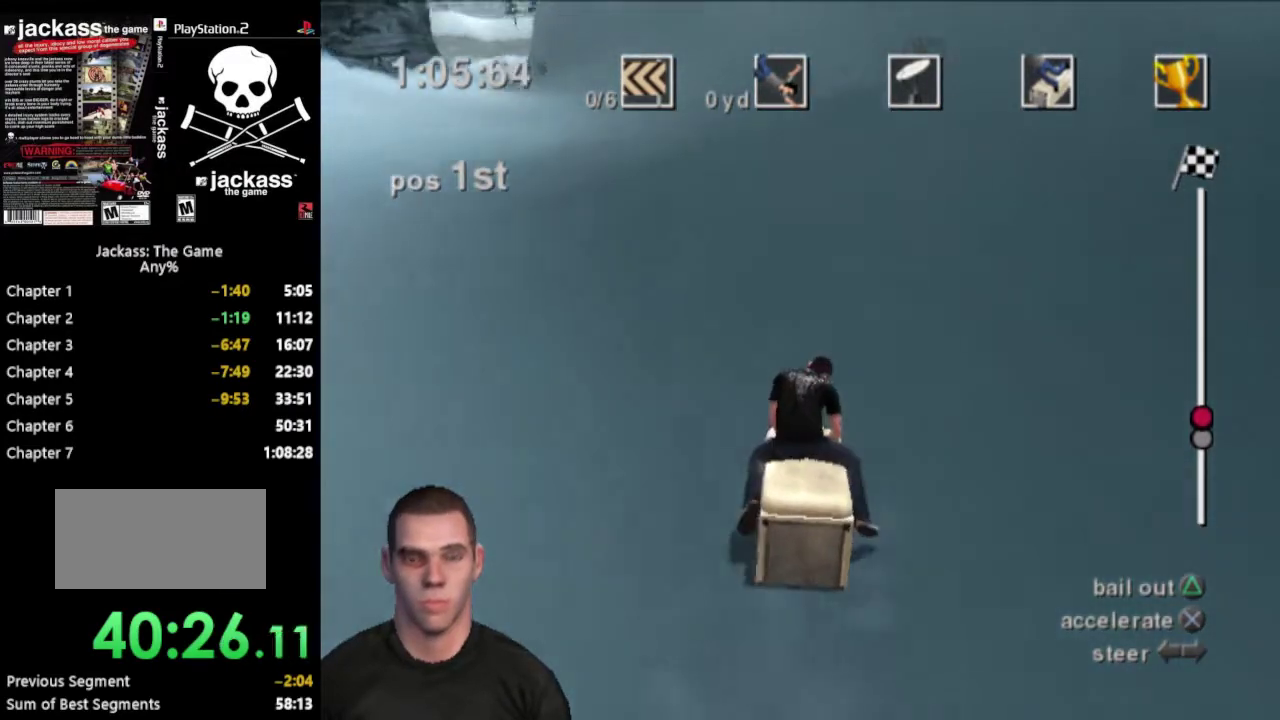
{"buttons": ["CROSS"], "events": []}
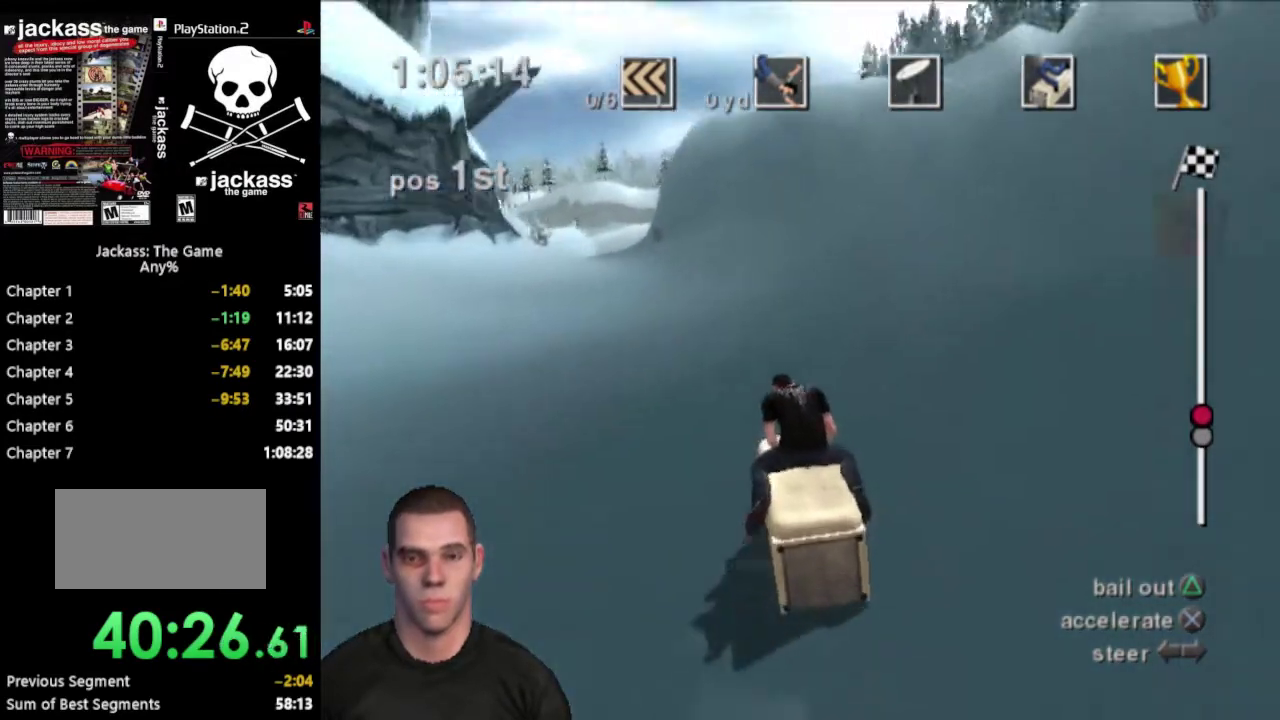
{"buttons": ["CROSS"], "events": []}
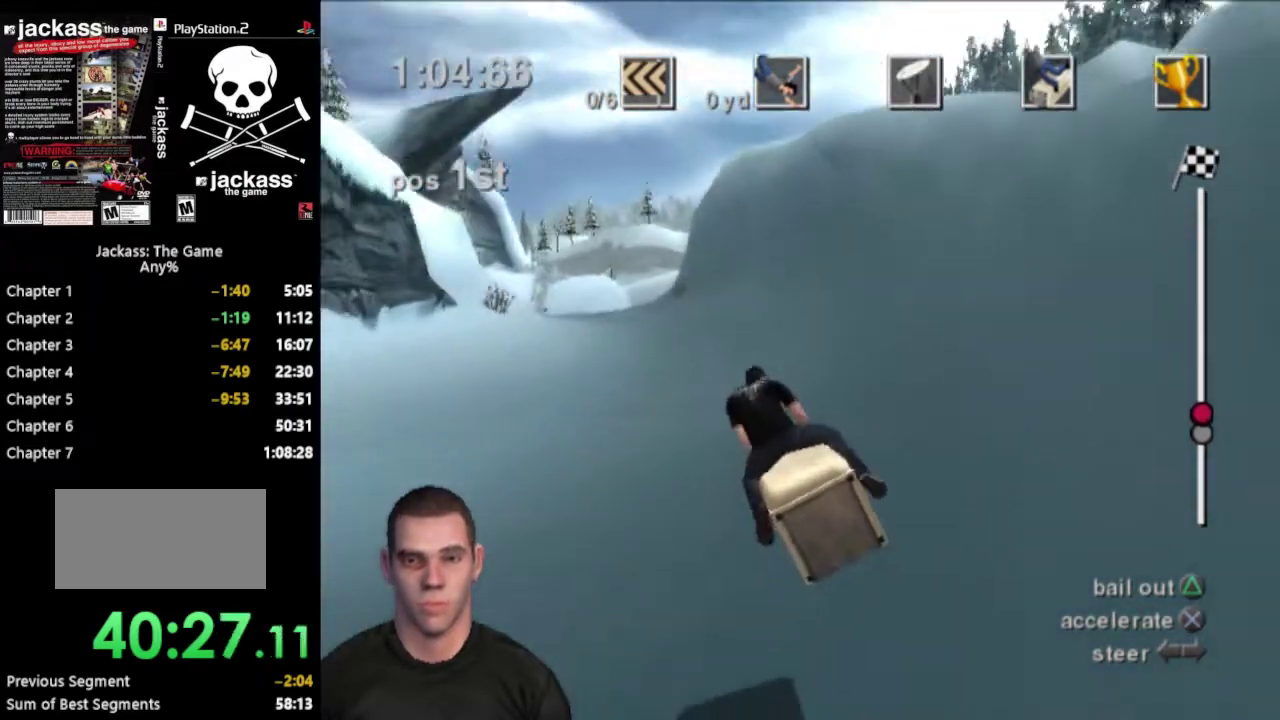
{"buttons": ["CROSS"], "events": []}
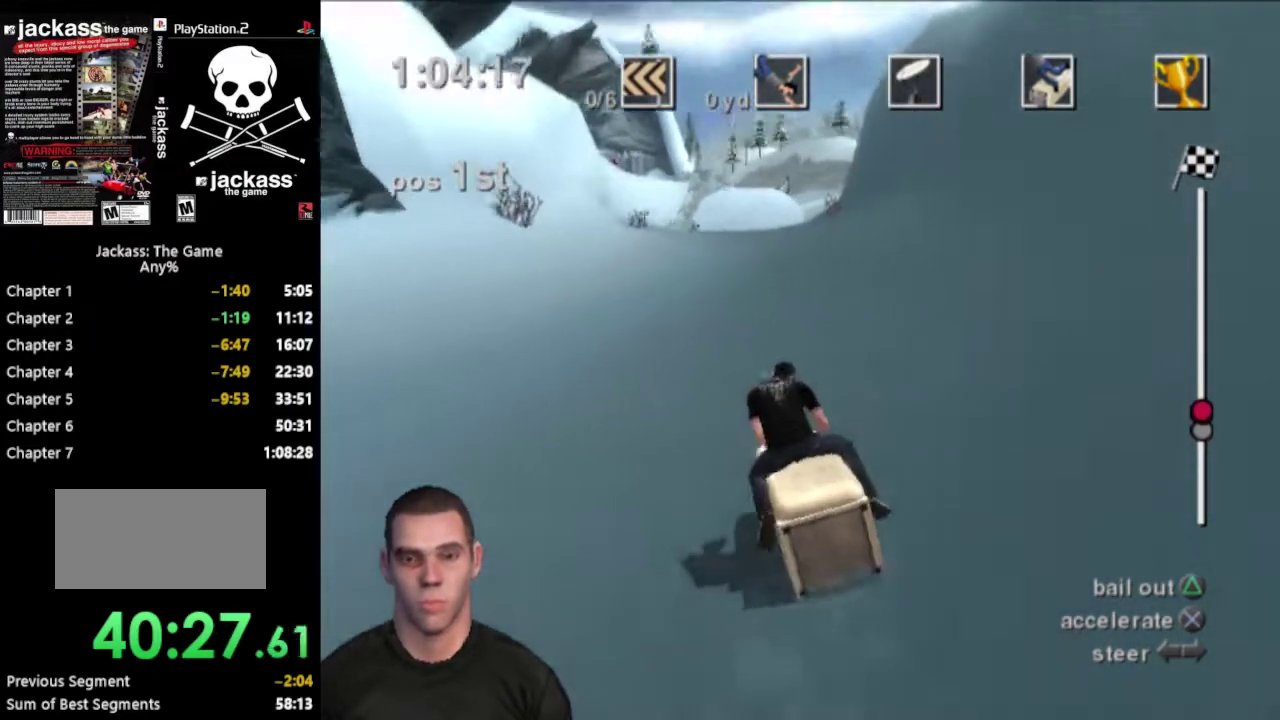
{"buttons": ["CROSS"], "events": []}
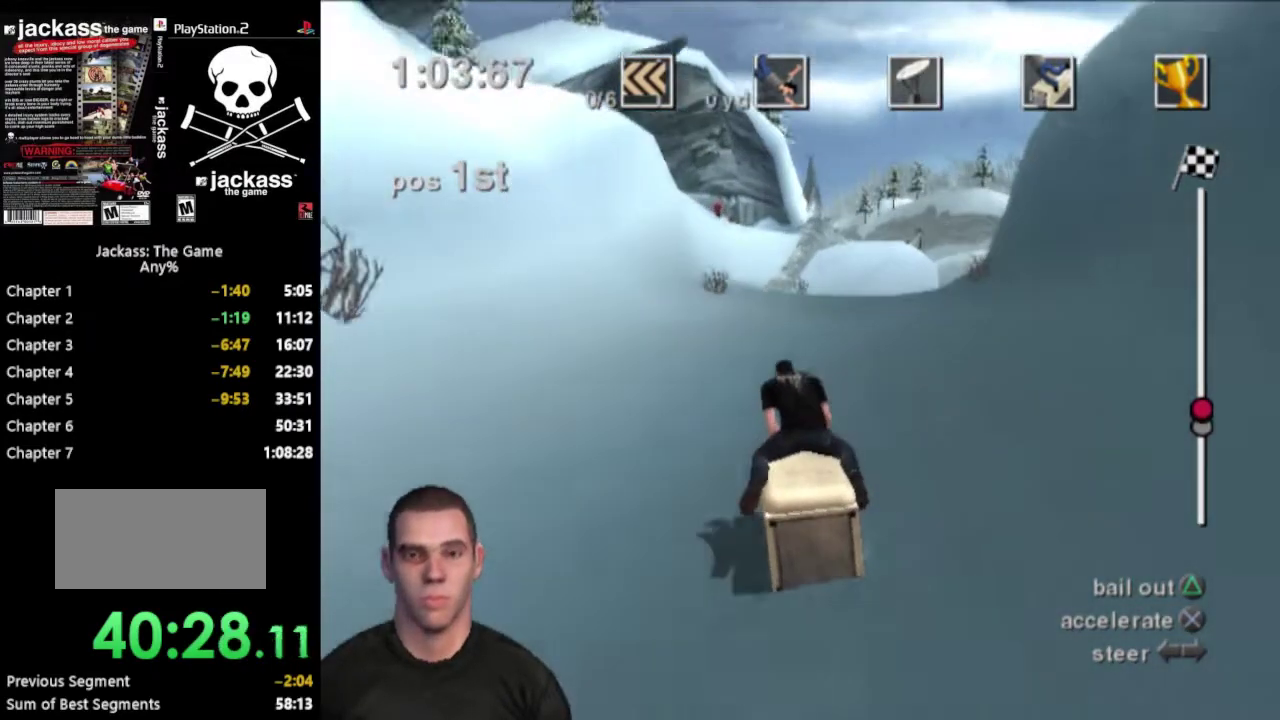
{"buttons": ["CROSS"], "events": []}
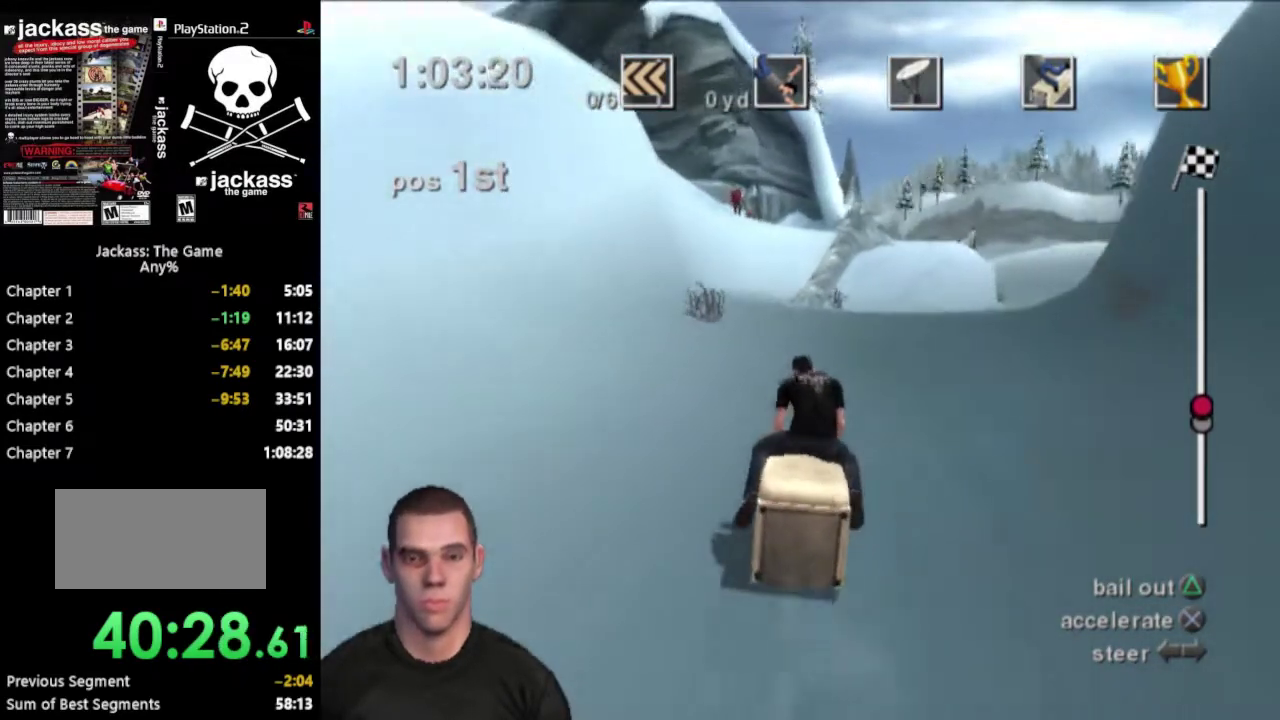
{"buttons": ["CROSS"], "events": []}
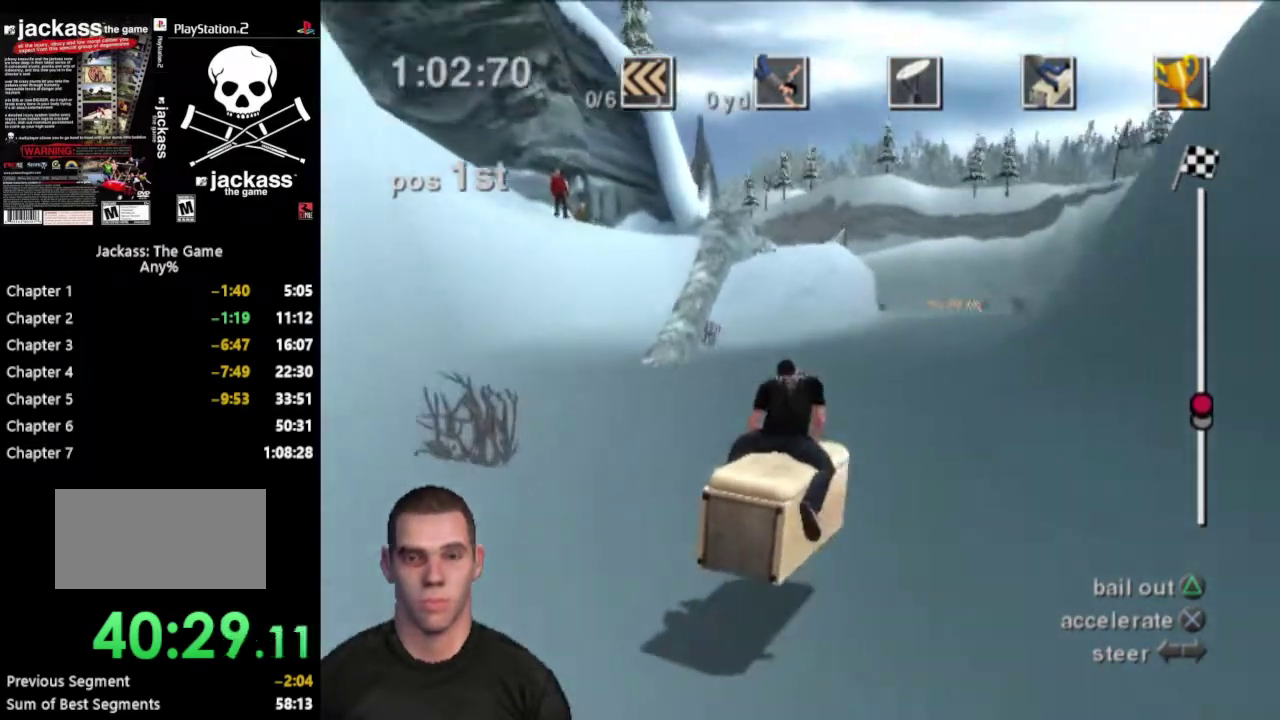
{"buttons": ["CROSS"], "events": []}
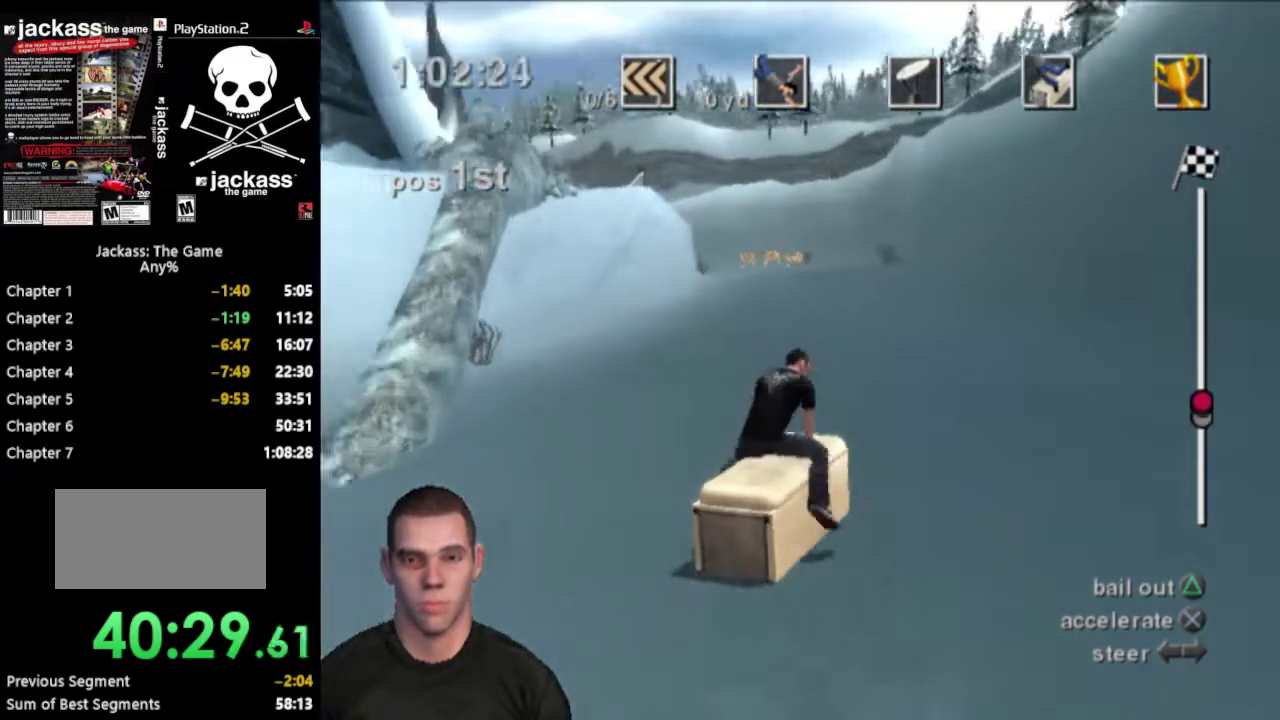
{"buttons": ["CROSS"], "events": []}
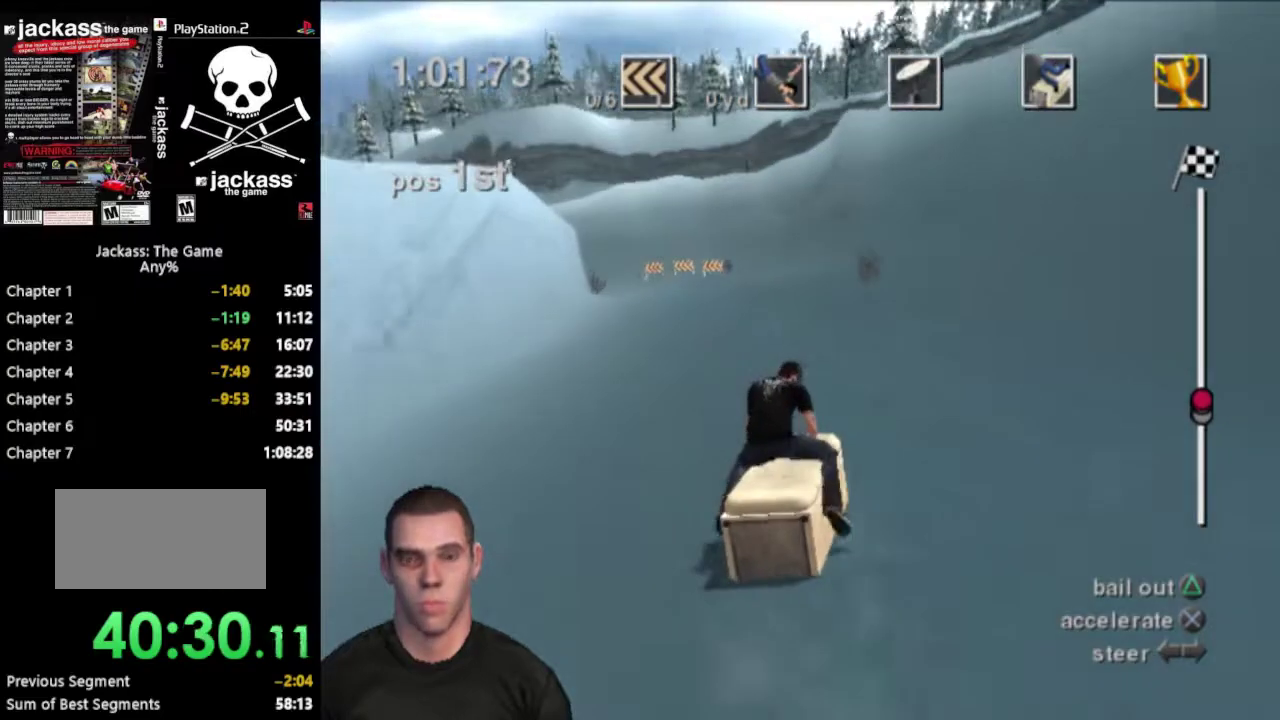
{"buttons": ["CROSS"], "events": []}
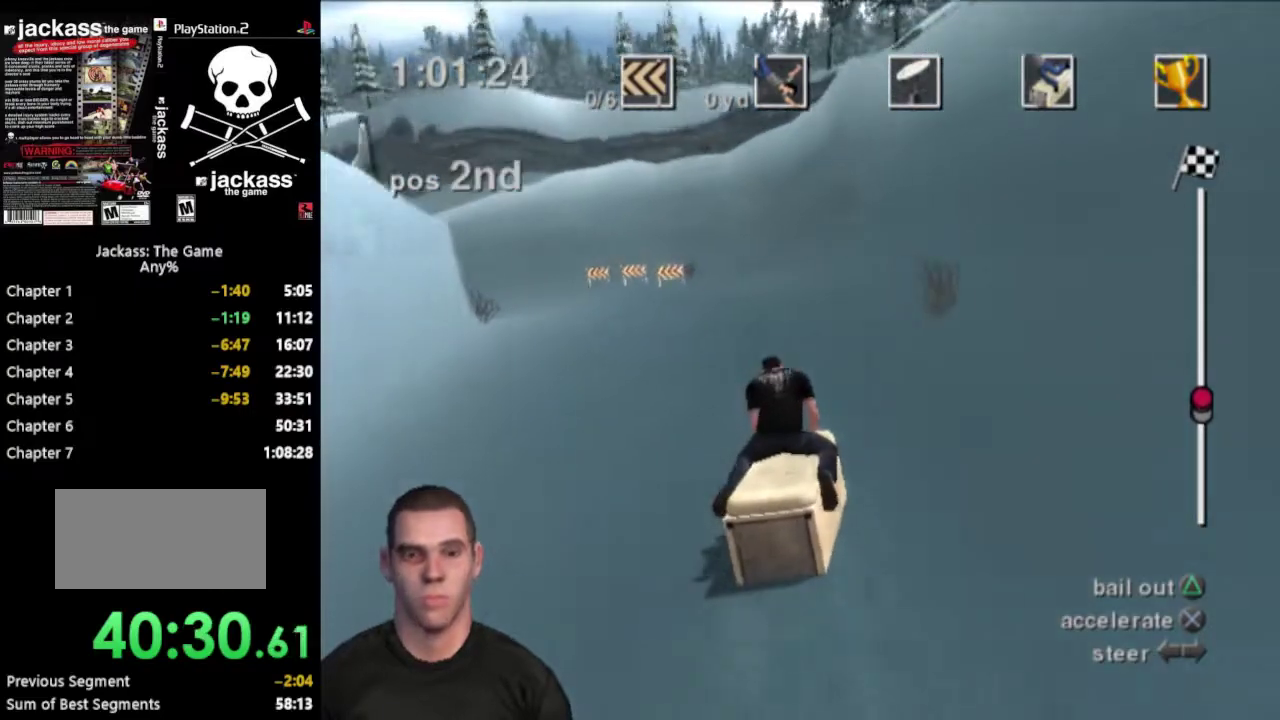
{"buttons": ["CROSS"], "events": []}
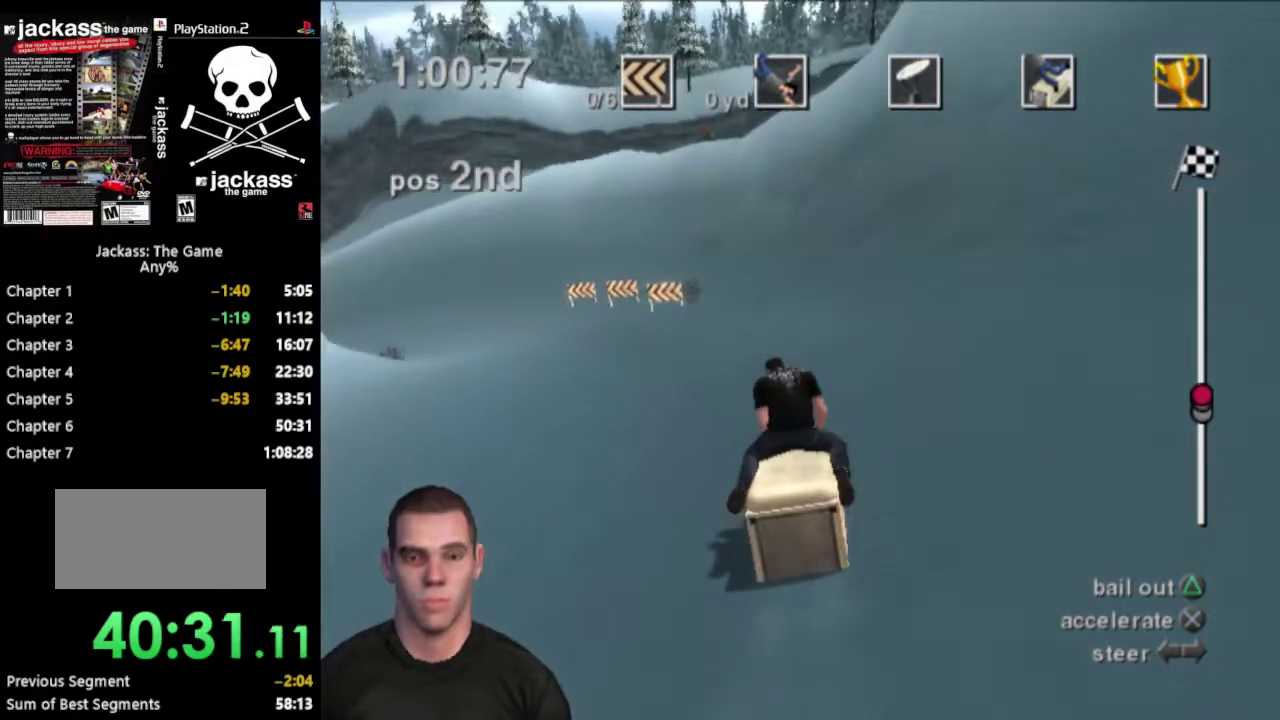
{"buttons": ["CROSS"], "events": []}
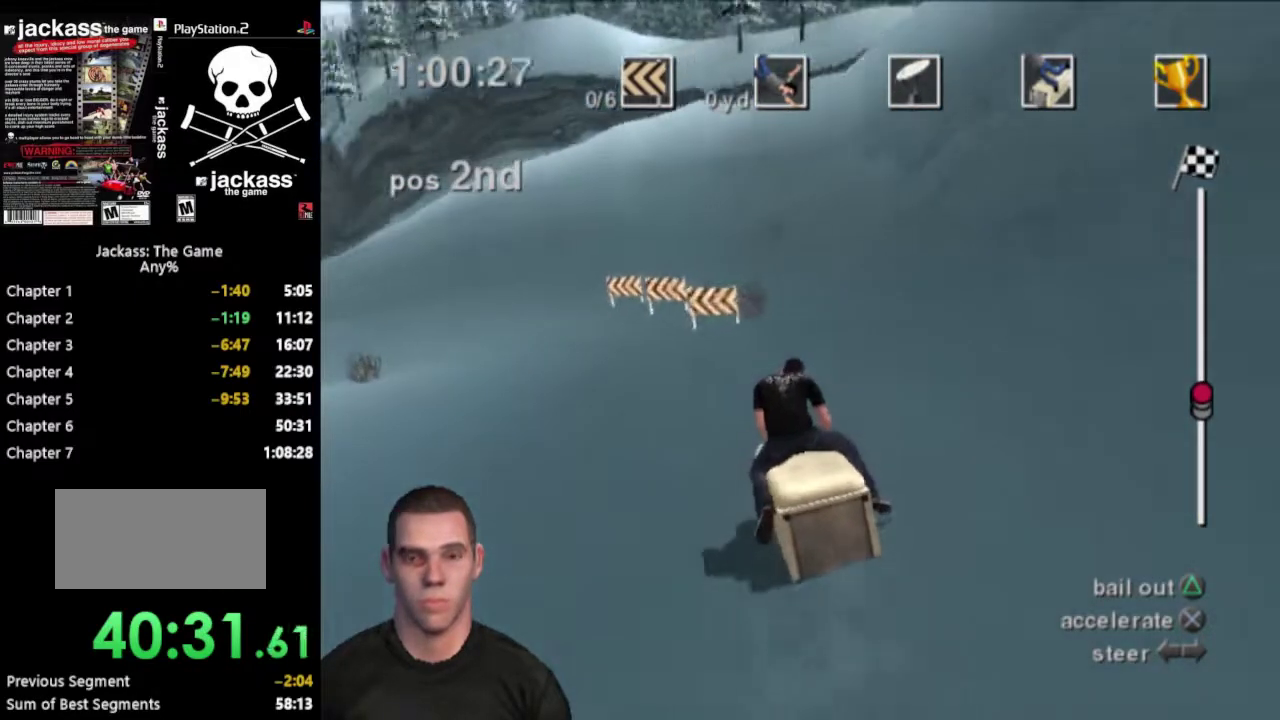
{"buttons": ["CROSS"], "events": []}
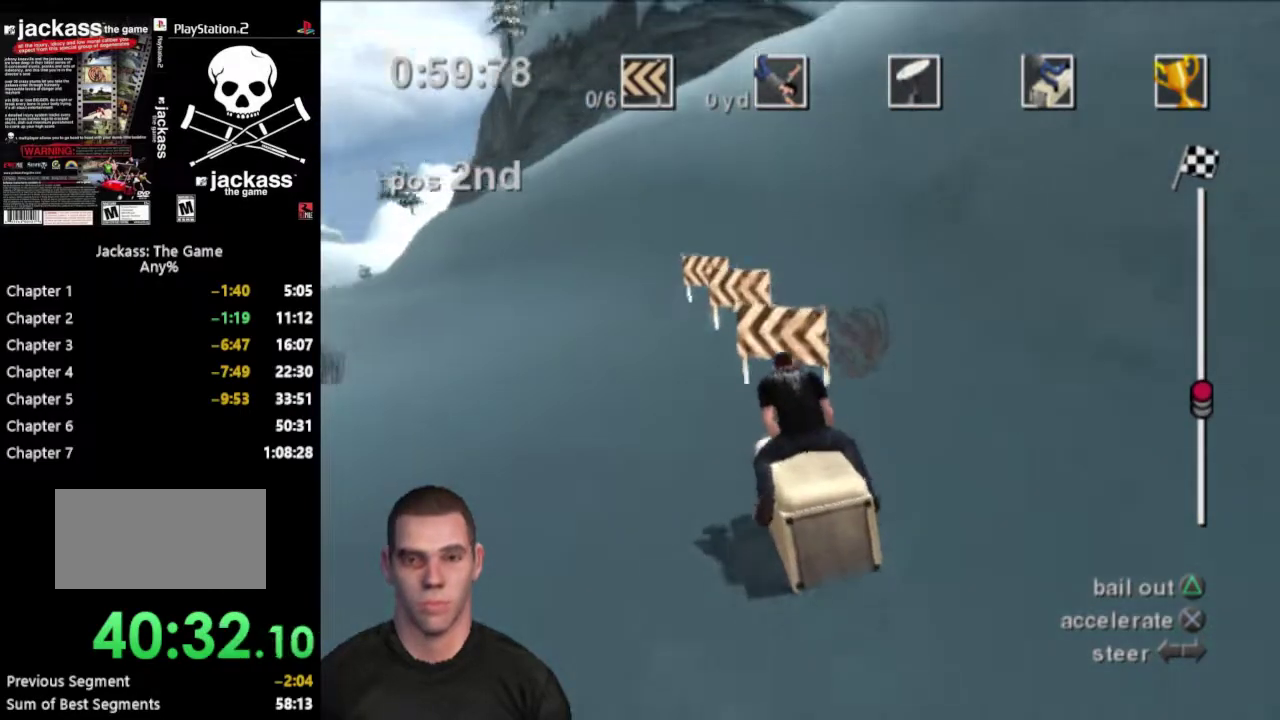
{"buttons": ["CROSS"], "events": []}
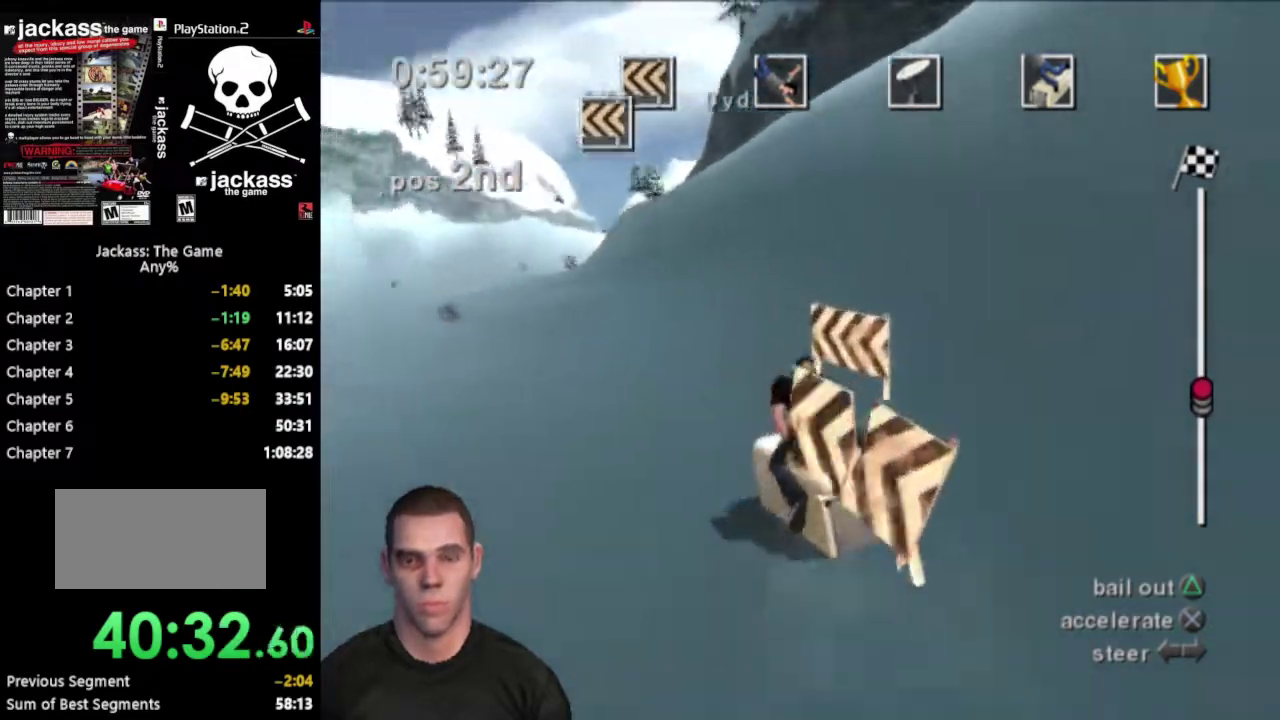
{"buttons": ["CROSS"], "events": []}
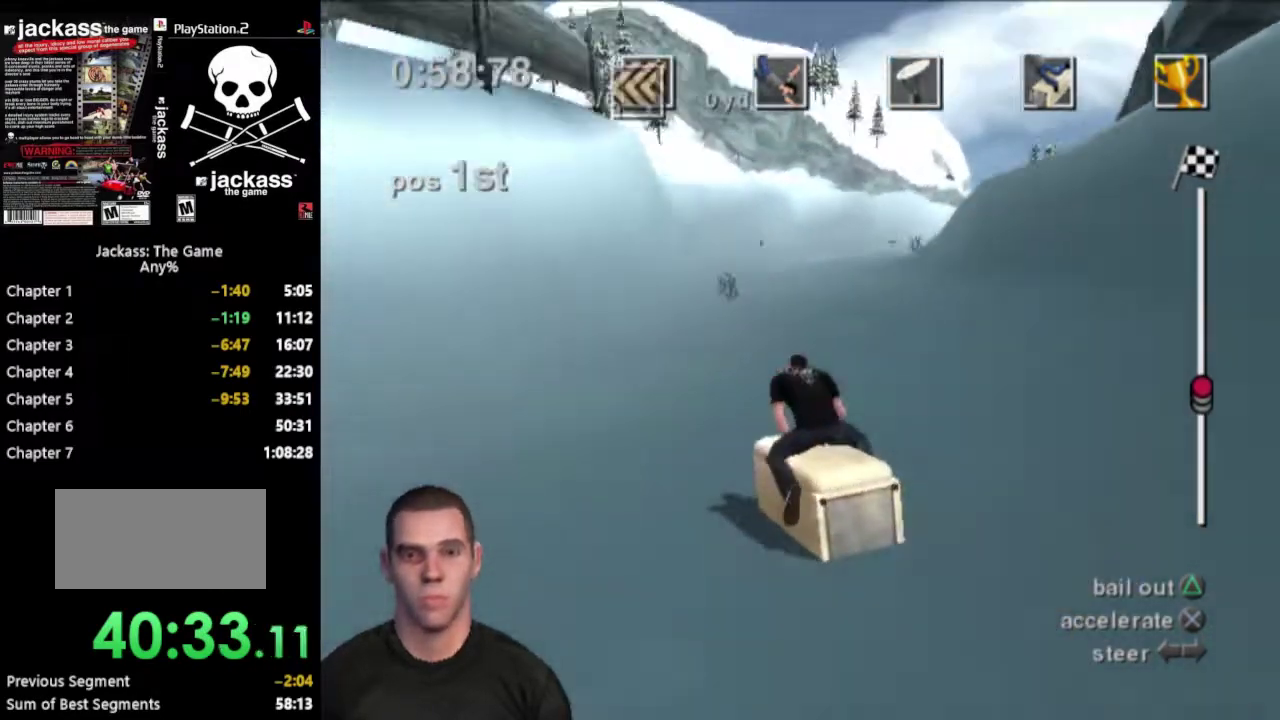
{"buttons": ["CROSS"], "events": []}
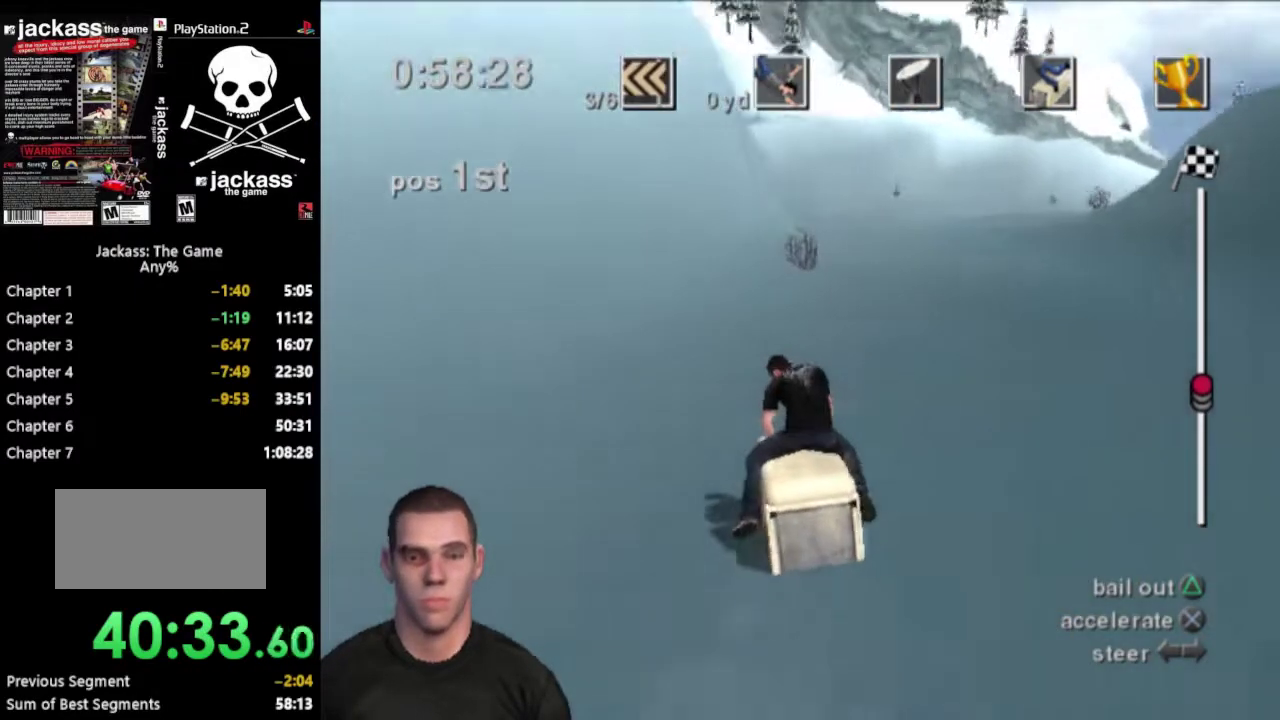
{"buttons": ["CROSS"], "events": []}
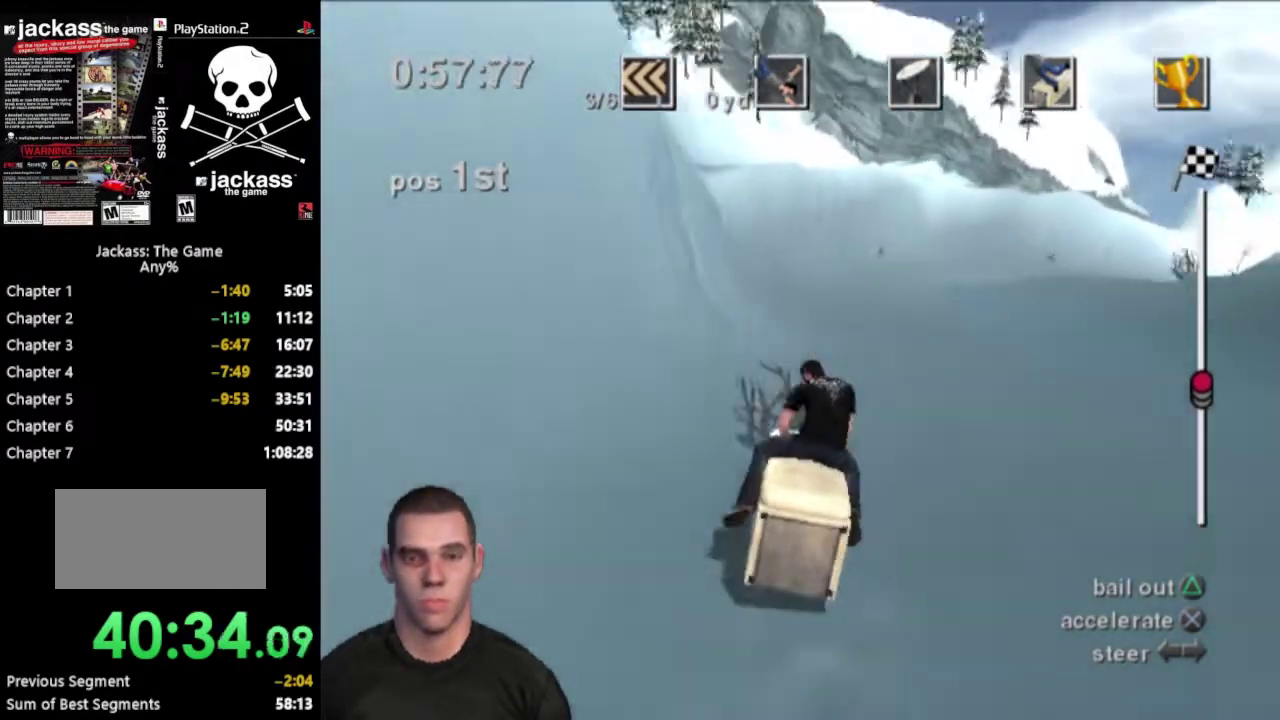
{"buttons": ["CROSS"], "events": []}
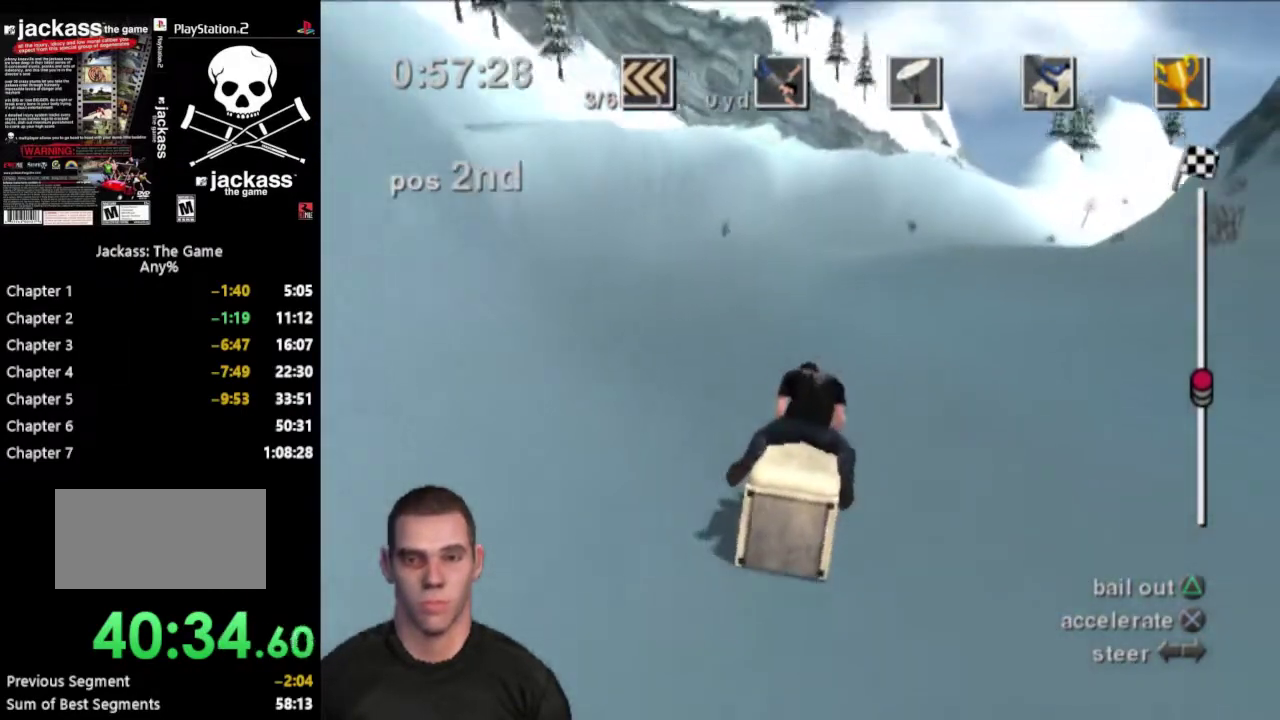
{"buttons": ["CROSS"], "events": []}
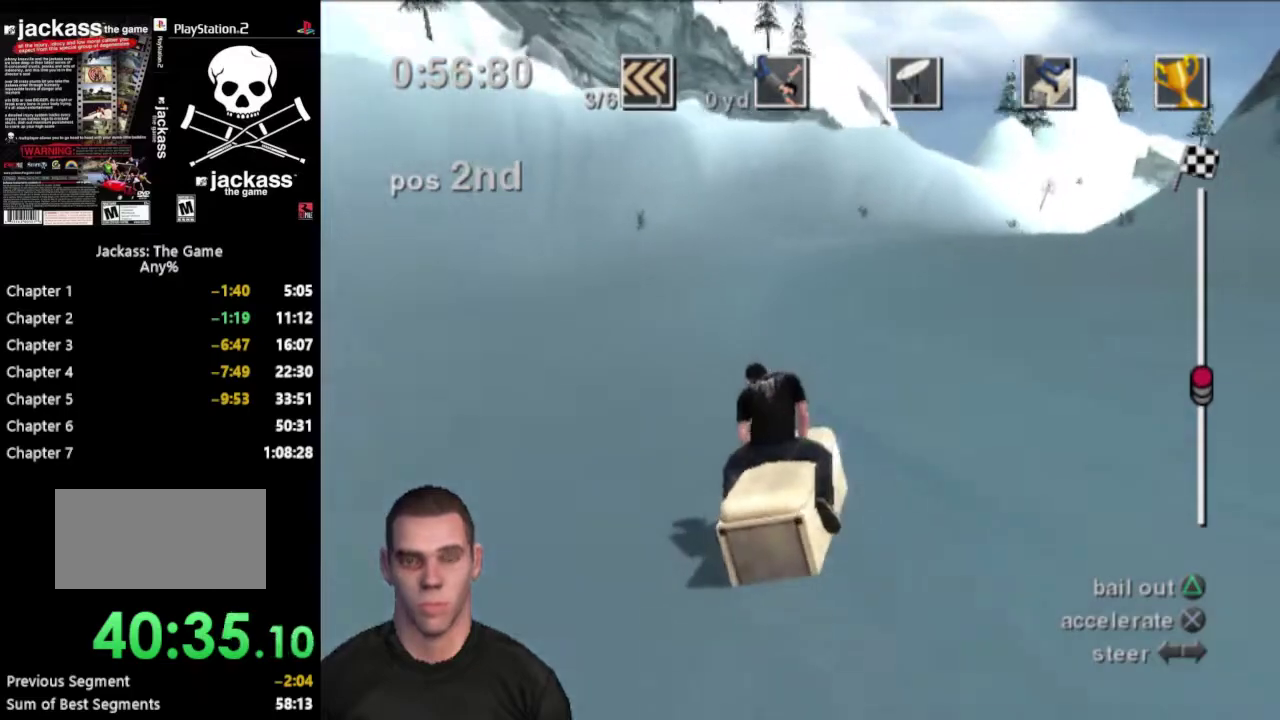
{"buttons": ["CROSS"], "events": []}
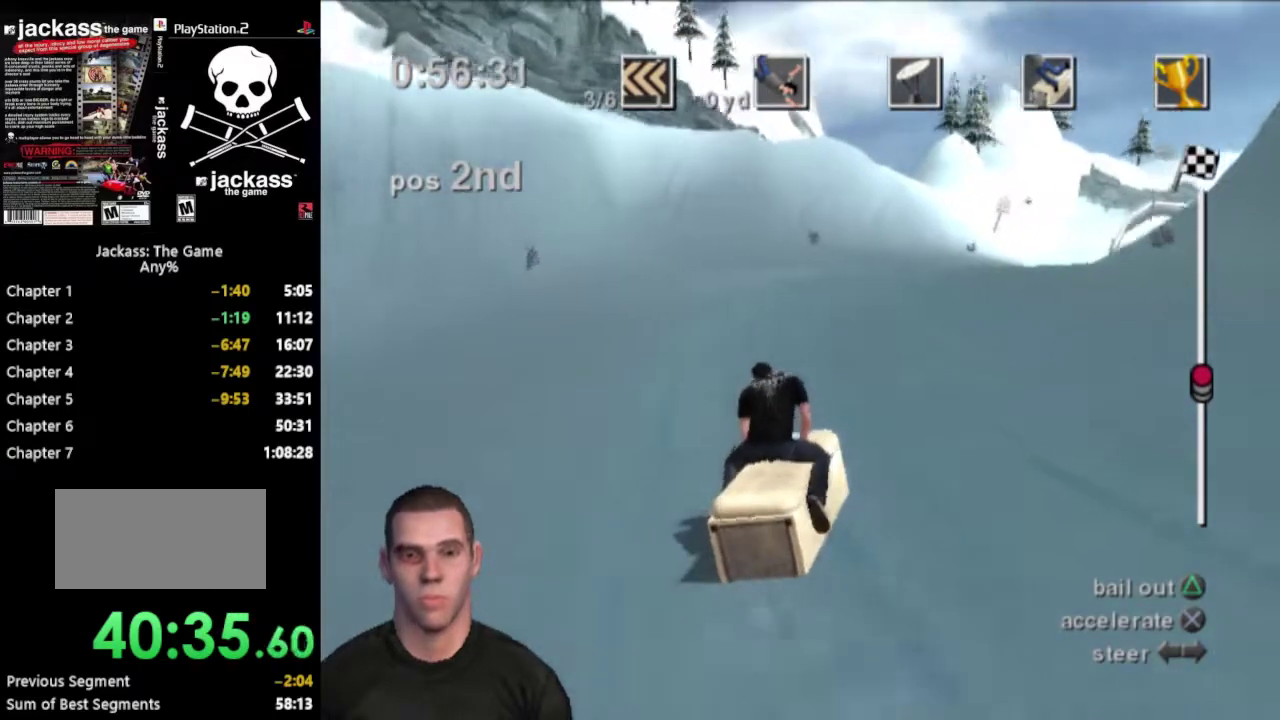
{"buttons": ["CROSS"], "events": []}
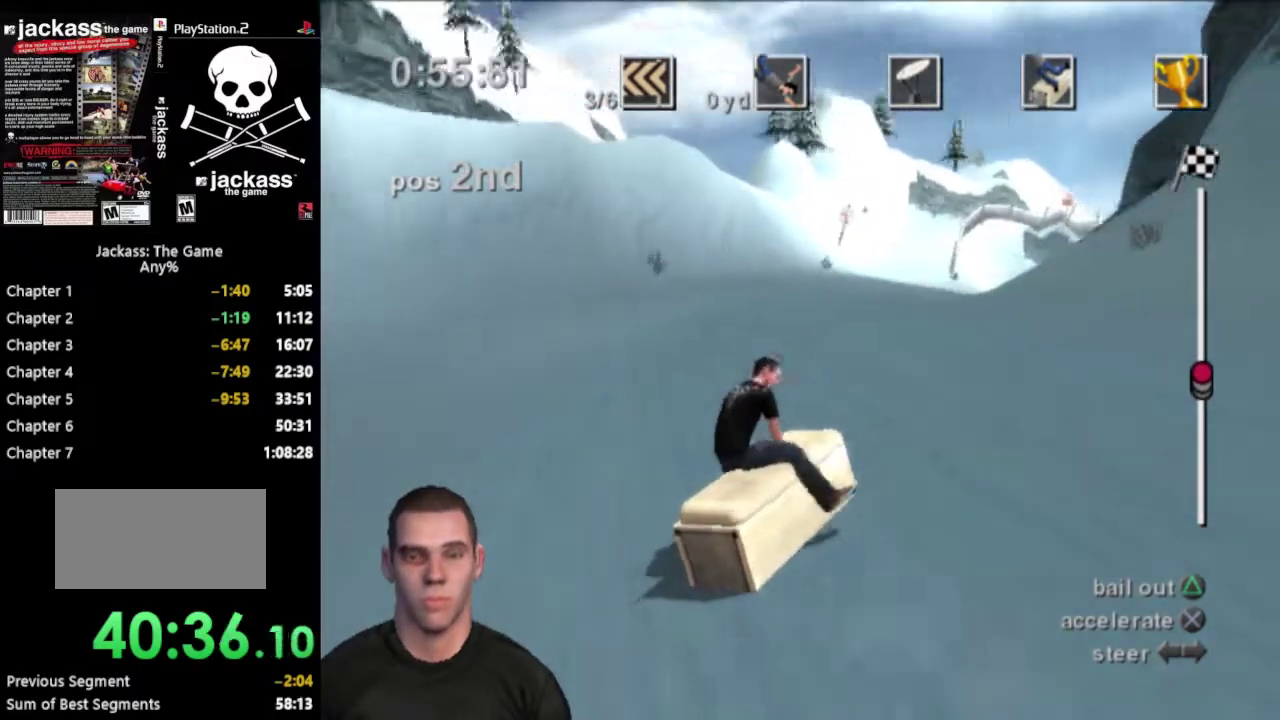
{"buttons": ["CROSS"], "events": []}
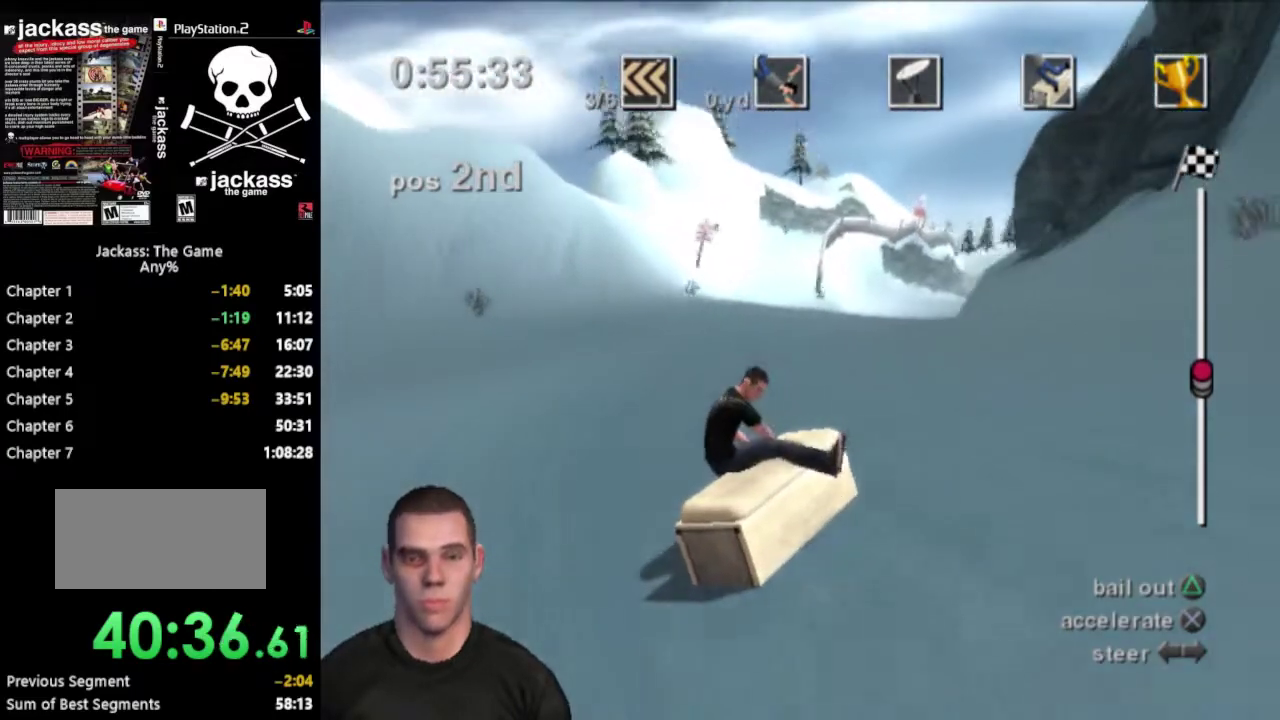
{"buttons": ["CROSS"], "events": []}
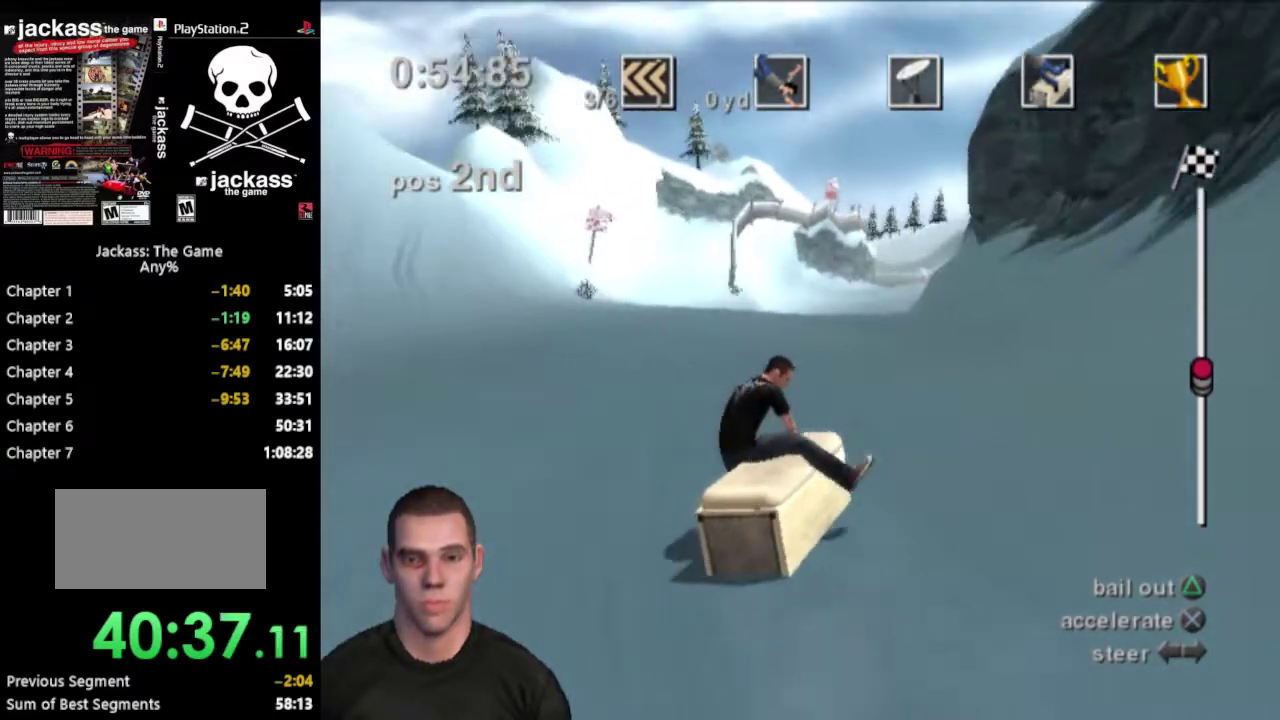
{"buttons": ["CROSS"], "events": []}
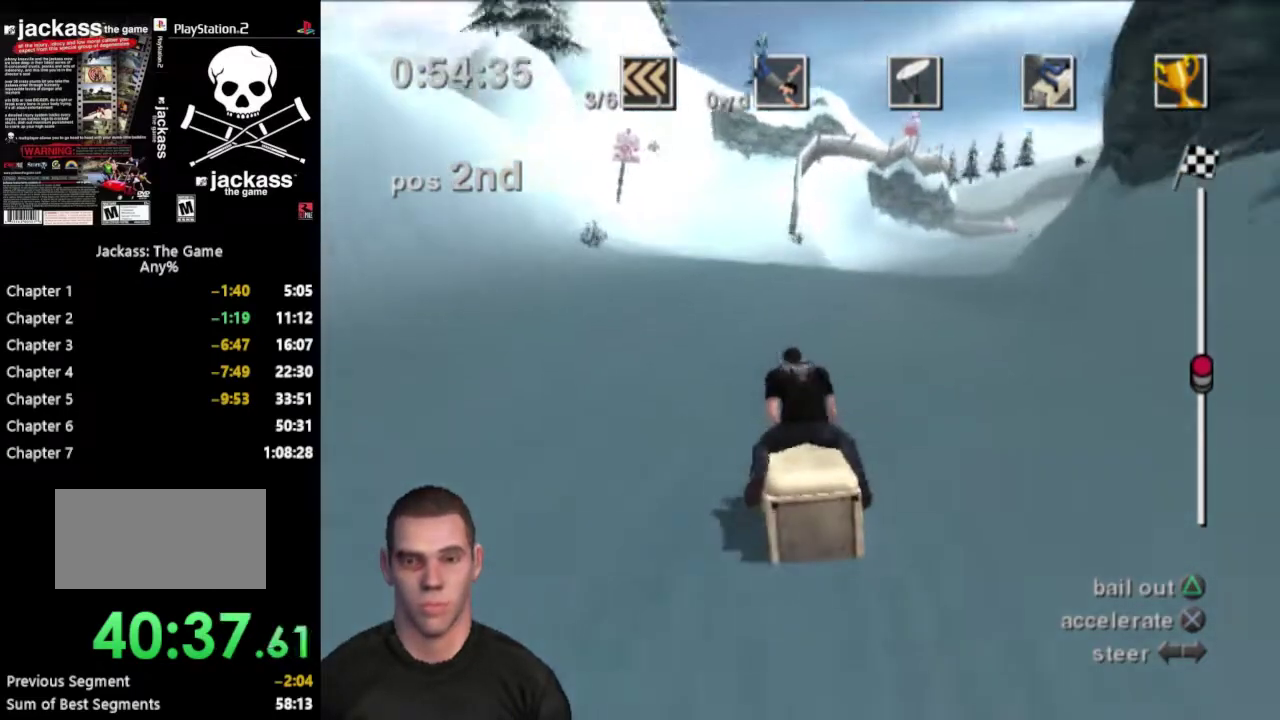
{"buttons": ["CROSS"], "events": []}
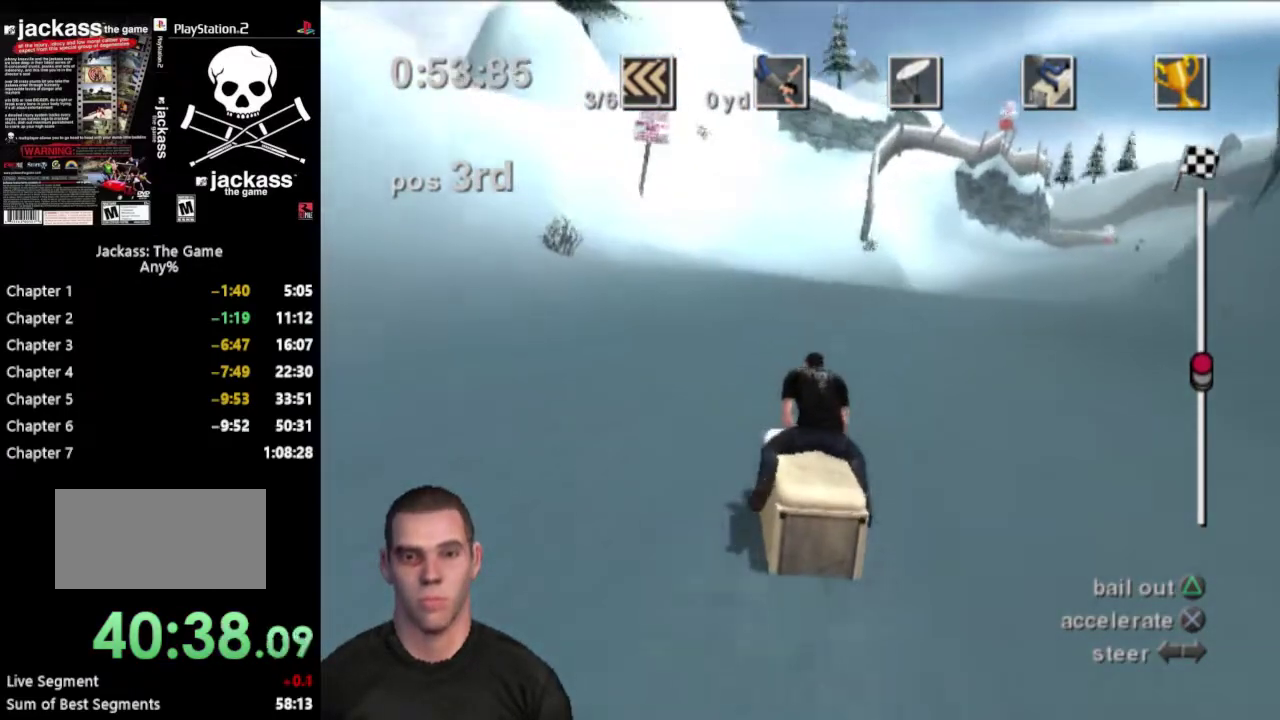
{"buttons": ["CROSS"], "events": []}
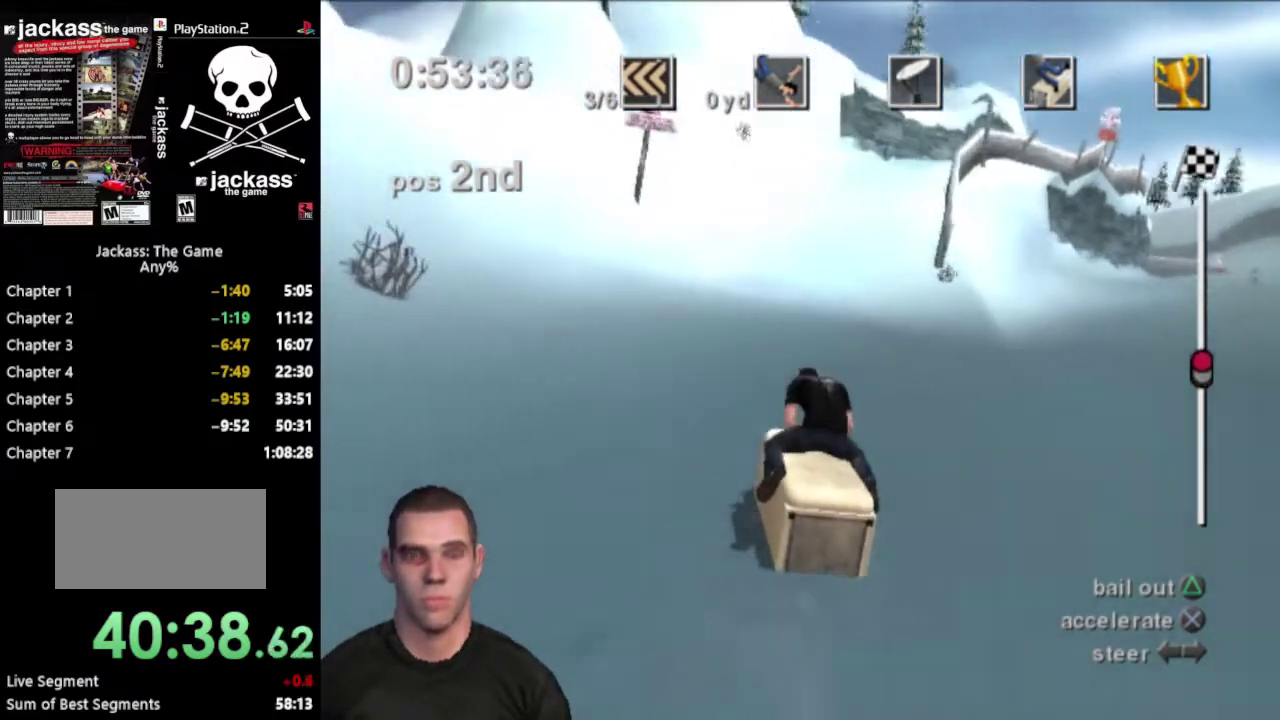
{"buttons": ["CROSS"], "events": []}